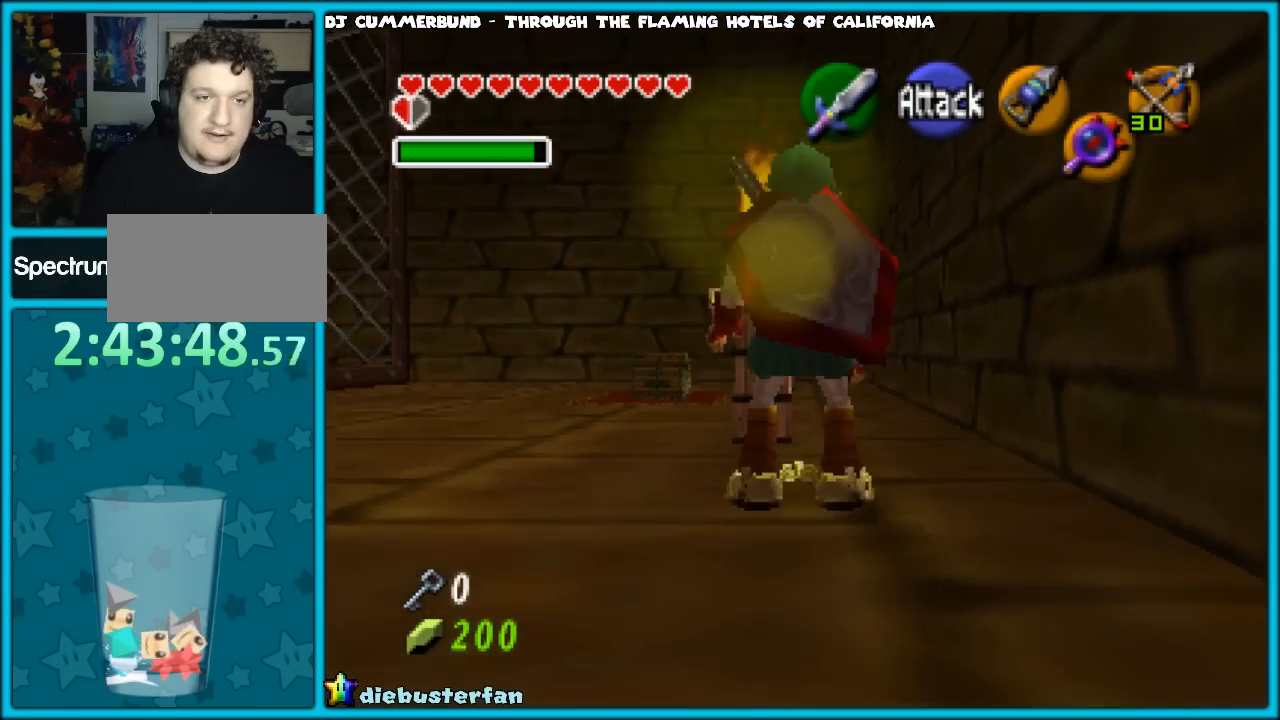
Gameplay with a controller (Nintendo layout); each line is a JSON object with the inputs held at the frame after it. "events" lists button and stick changes between this image and that frame as [ms after this image, input, new state], when the widget could be followed in between. Not read: L1 L3 R3.
{"buttons": [], "left_stick": "up", "events": [[467, "left_stick", "up"]]}
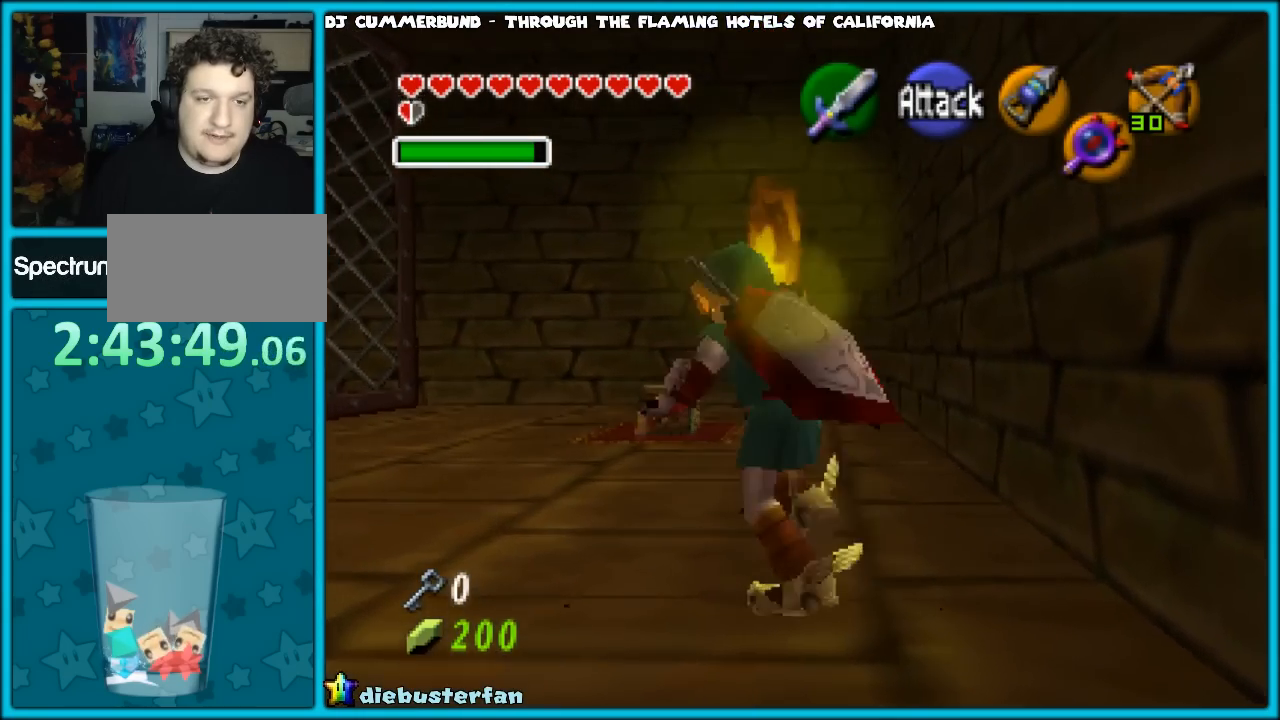
{"buttons": [], "left_stick": "up", "events": []}
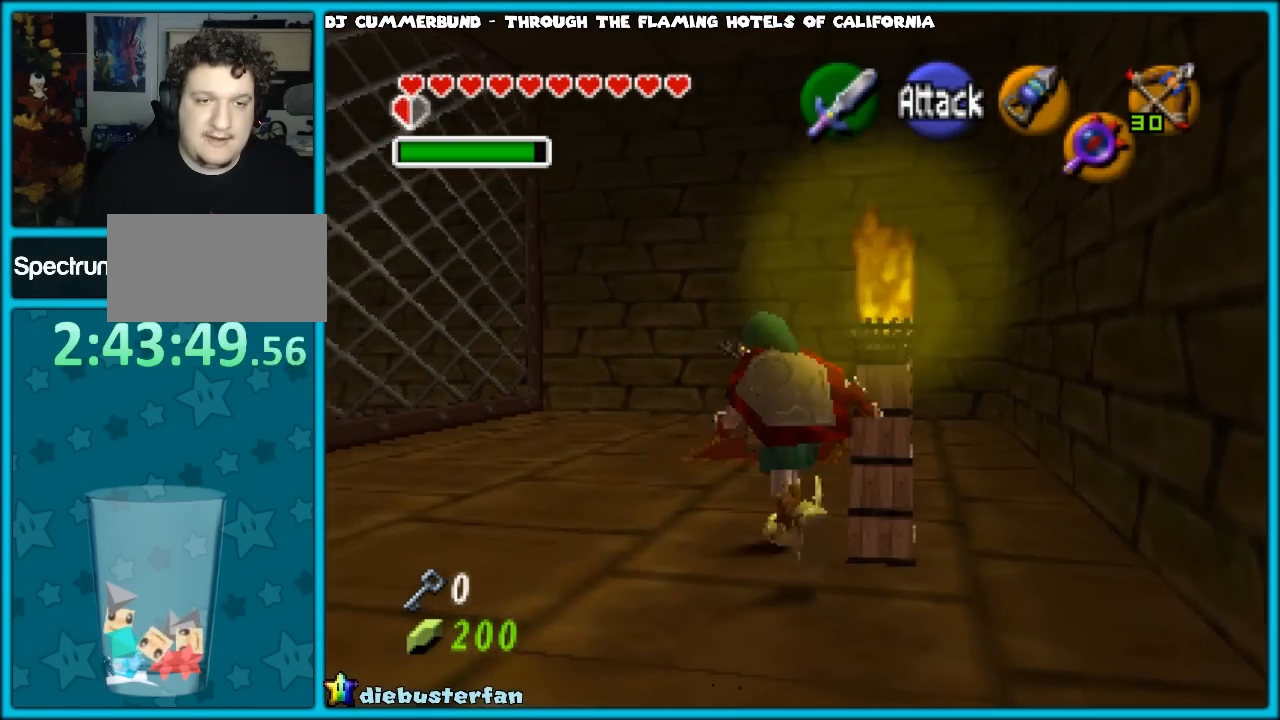
{"buttons": [], "left_stick": "up-right", "events": [[217, "A", "down"], [350, "A", "up"], [400, "left_stick", "up-right"]]}
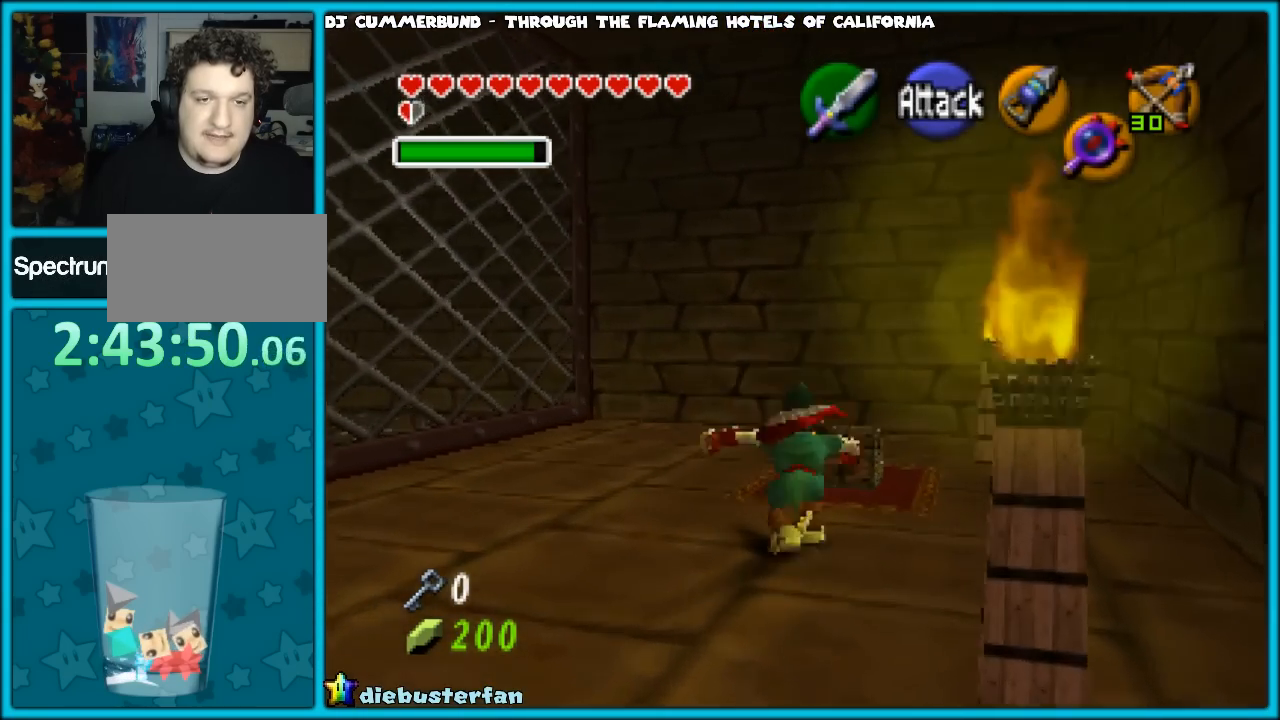
{"buttons": ["A"], "left_stick": "down", "events": [[100, "left_stick", "center"], [217, "left_stick", "down"], [500, "A", "down"]]}
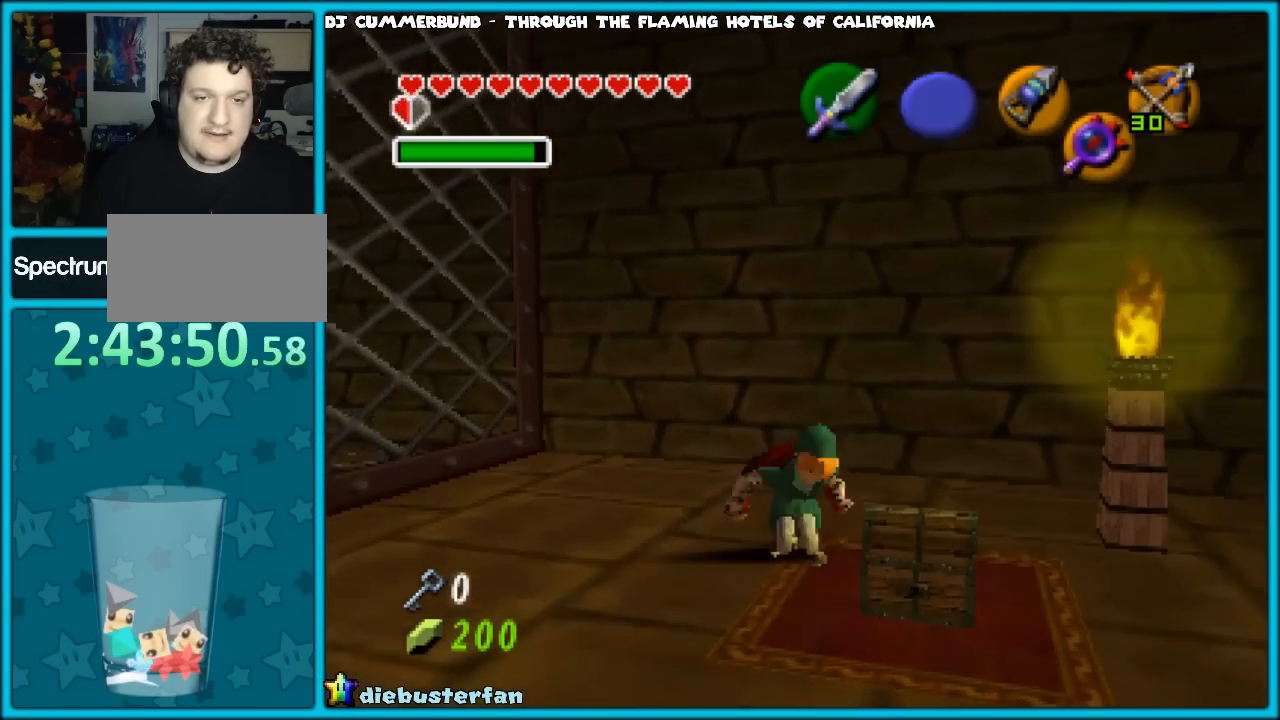
{"buttons": [], "left_stick": "down", "events": [[150, "A", "up"]]}
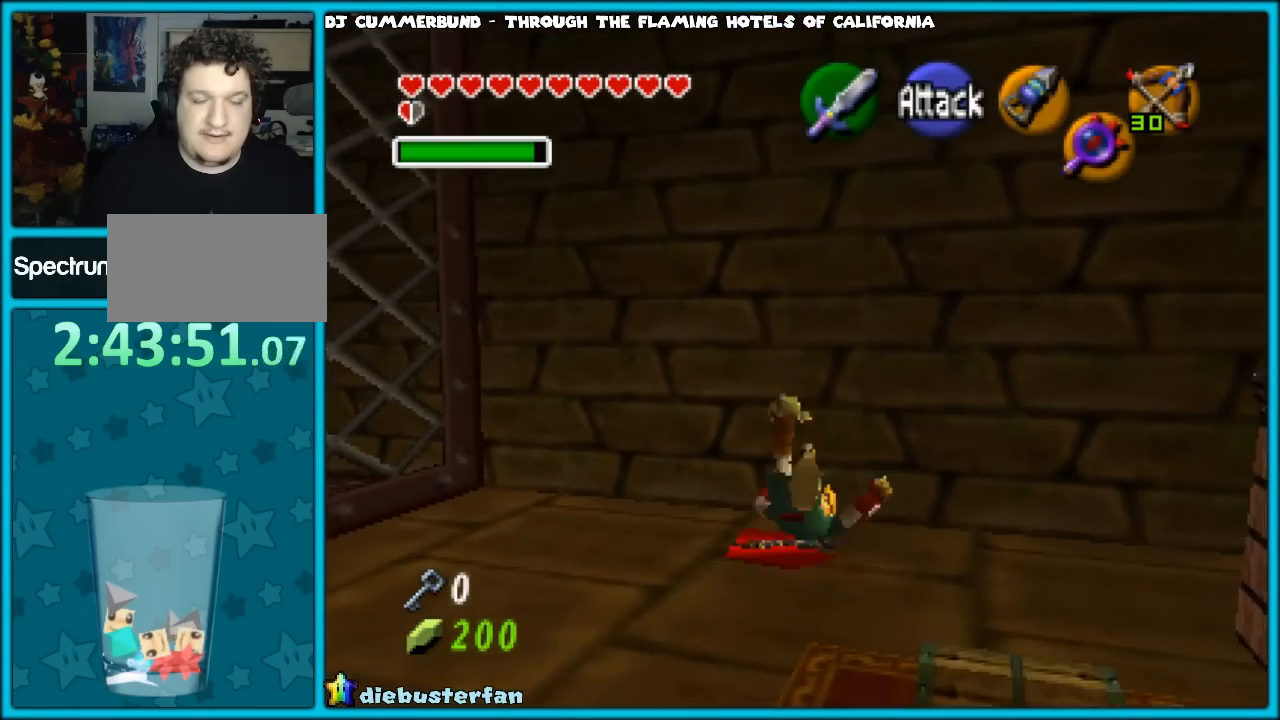
{"buttons": ["A"], "left_stick": "down", "events": [[350, "A", "down"]]}
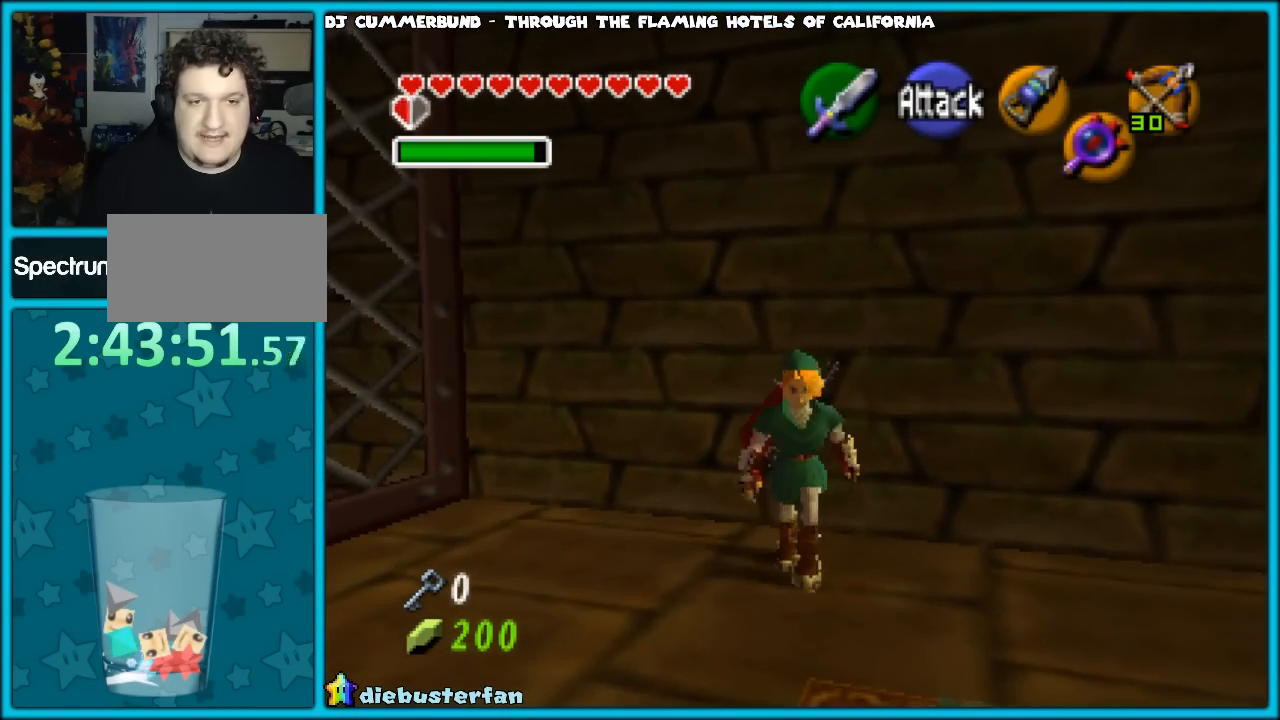
{"buttons": [], "left_stick": "down", "events": [[250, "A", "up"]]}
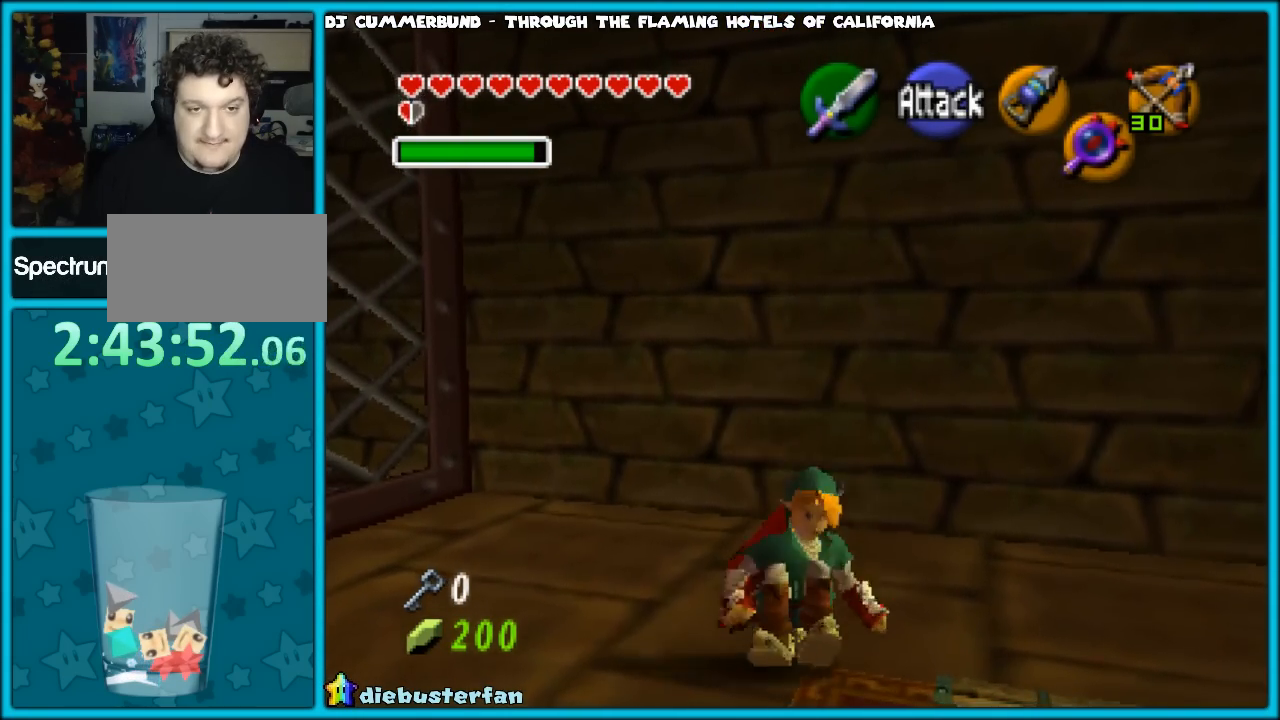
{"buttons": [], "left_stick": "up", "events": [[233, "left_stick", "center"], [450, "left_stick", "up"]]}
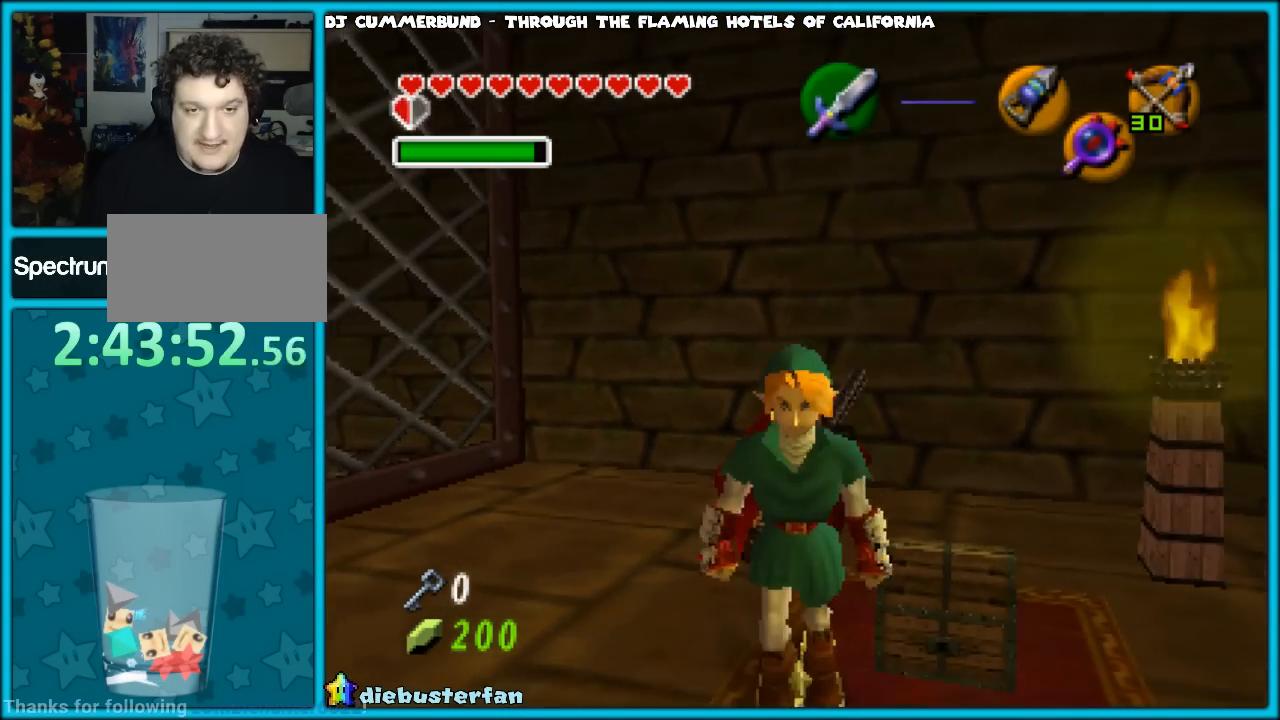
{"buttons": [], "left_stick": "up", "events": []}
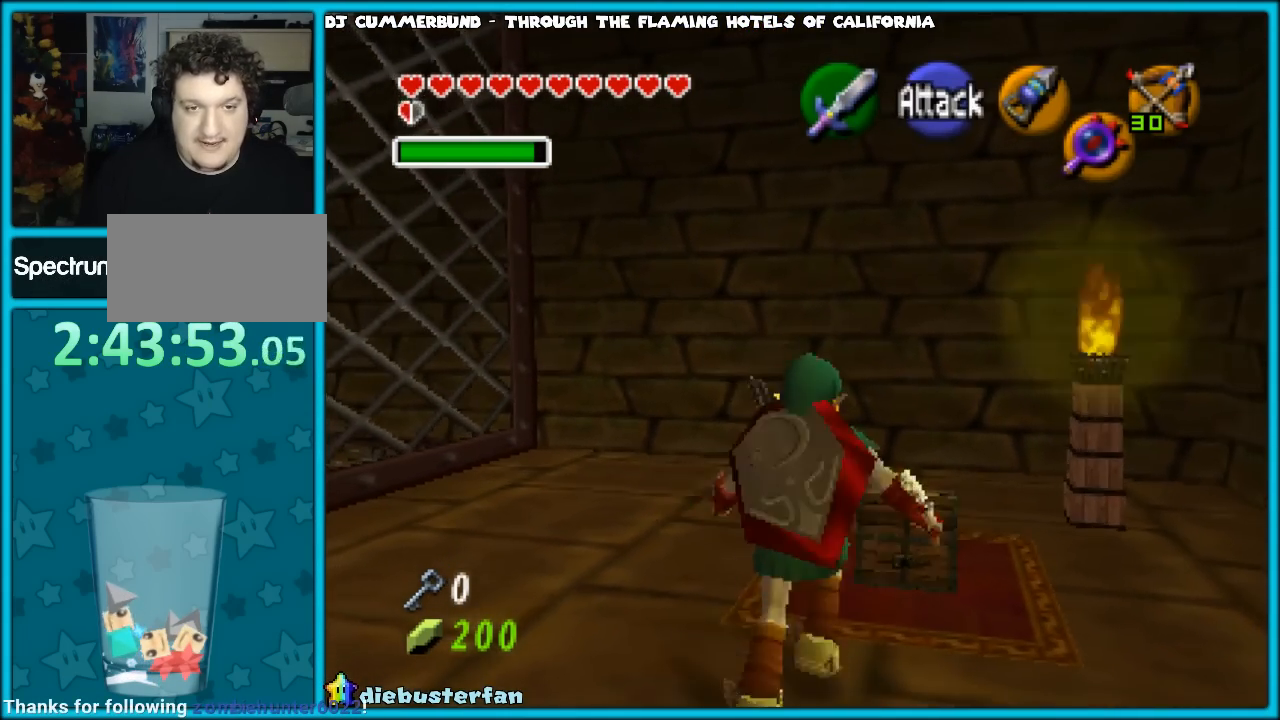
{"buttons": [], "left_stick": "up", "events": []}
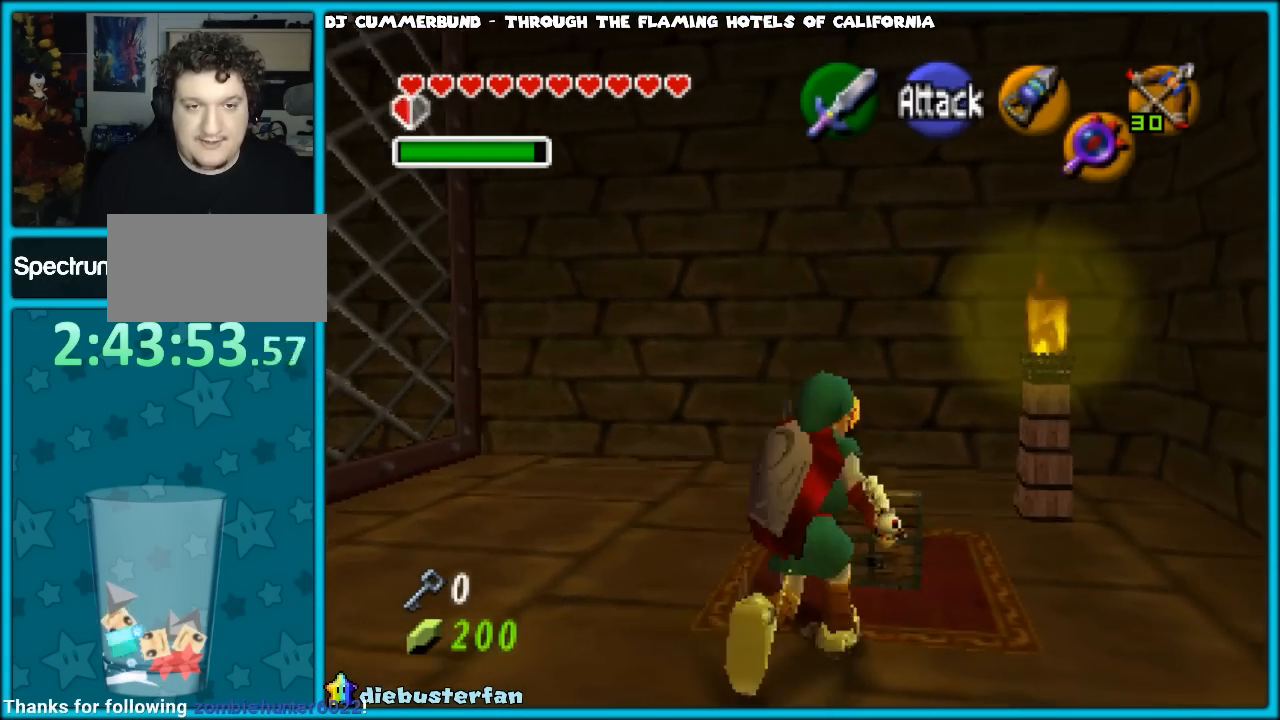
{"buttons": [], "left_stick": "up", "events": [[317, "A", "down"], [467, "A", "up"]]}
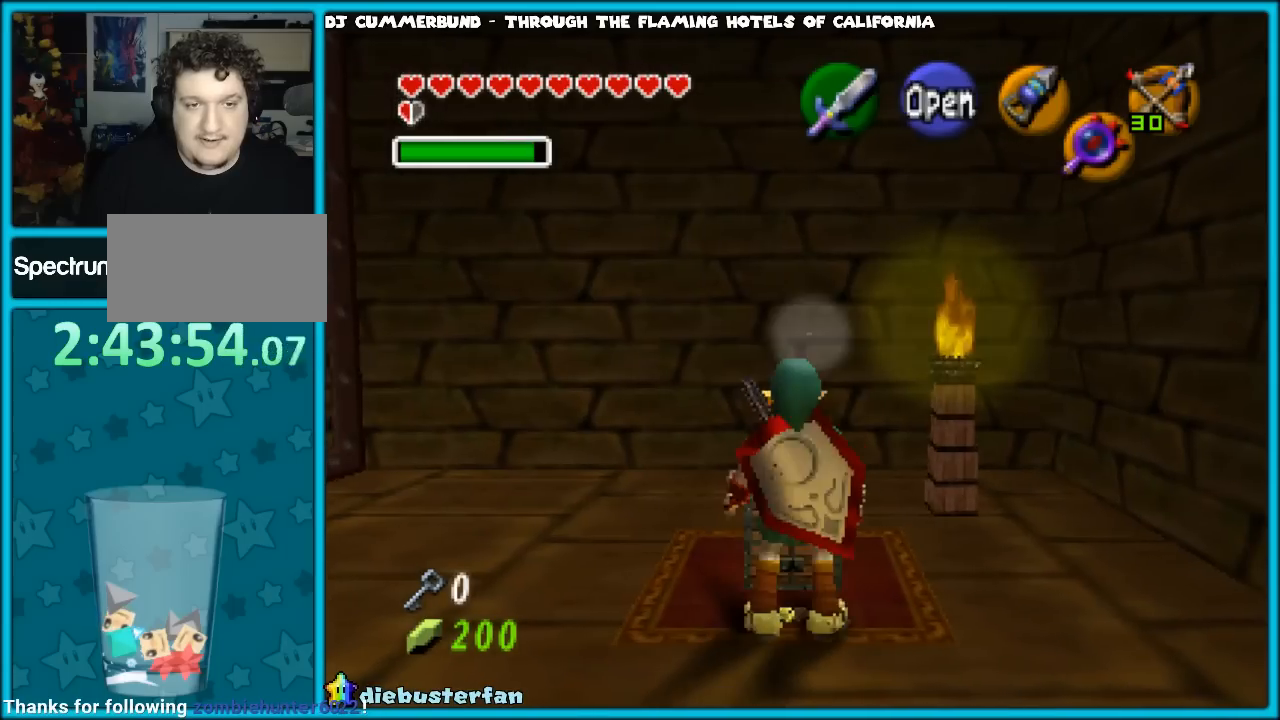
{"buttons": [], "left_stick": "center", "events": [[283, "left_stick", "center"]]}
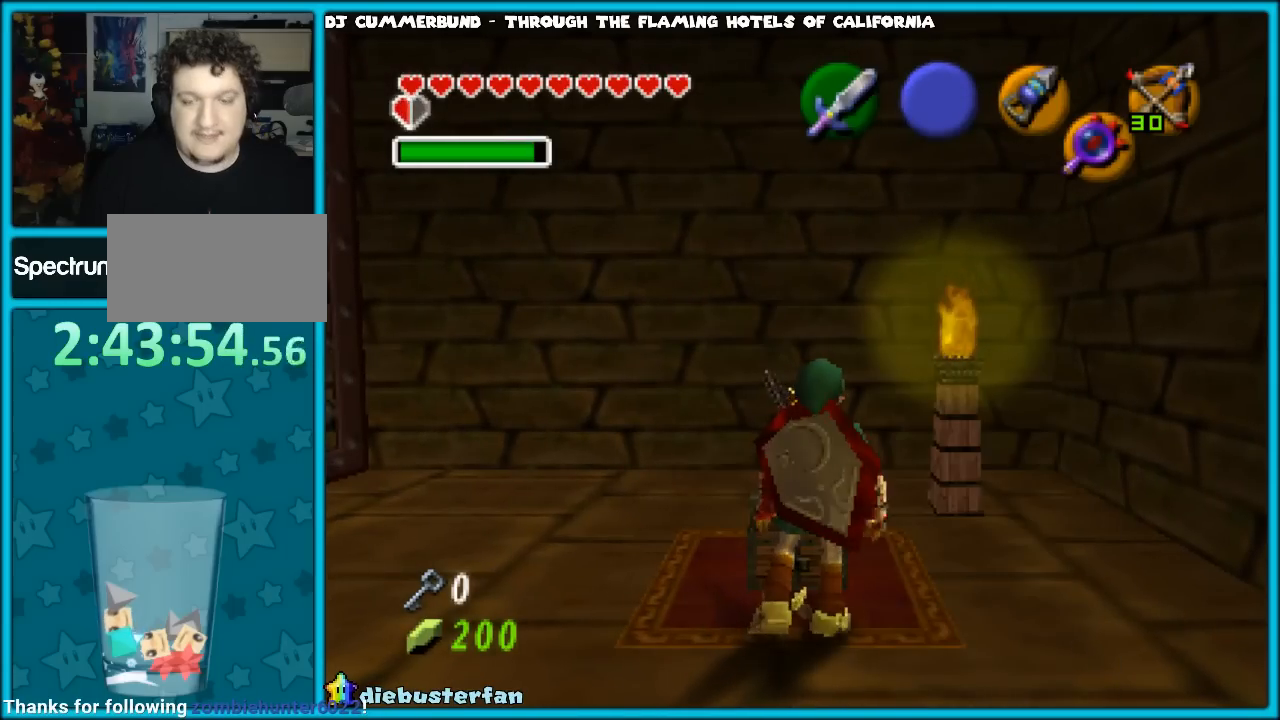
{"buttons": [], "left_stick": "center", "events": []}
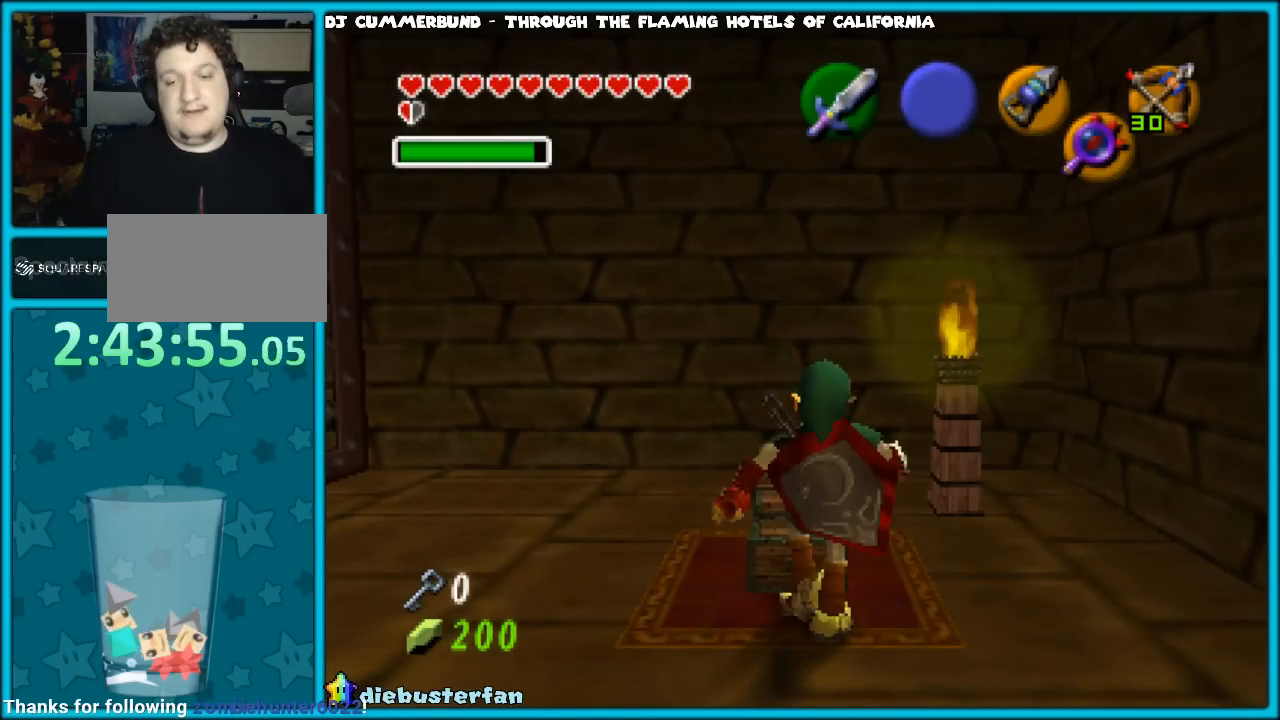
{"buttons": [], "left_stick": "center", "events": []}
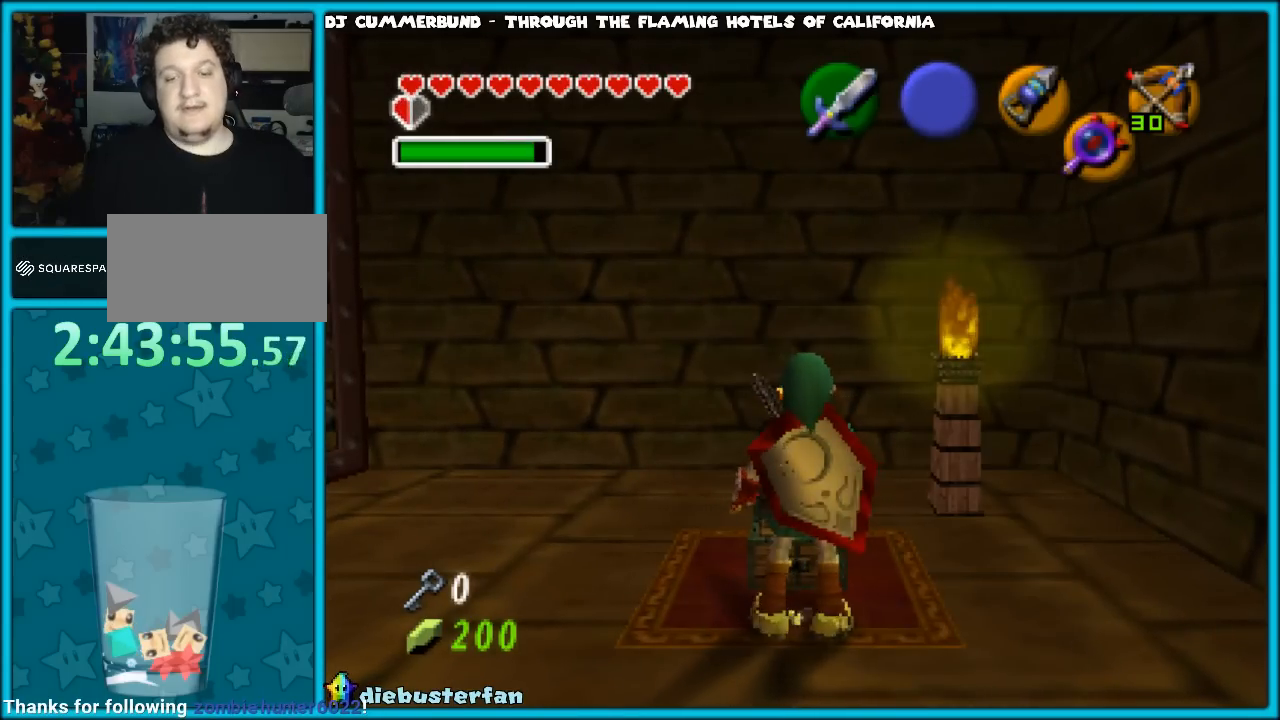
{"buttons": [], "left_stick": "center", "events": []}
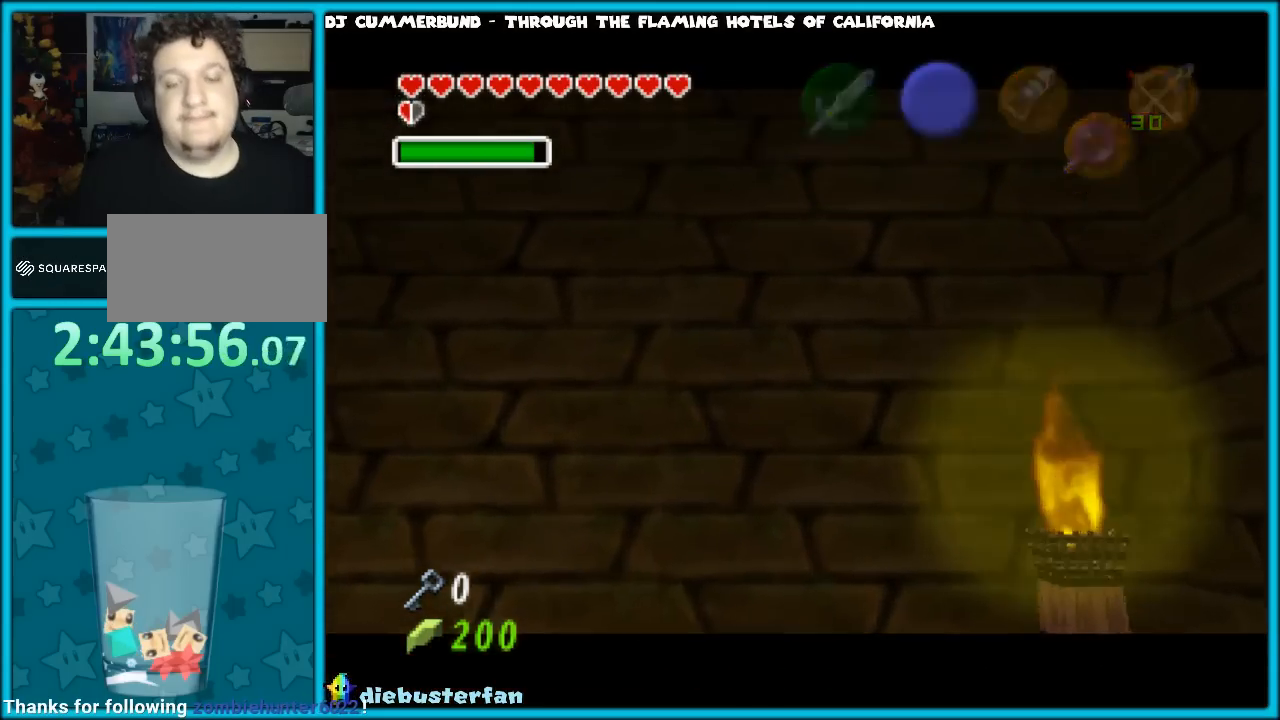
{"buttons": [], "left_stick": "center", "events": []}
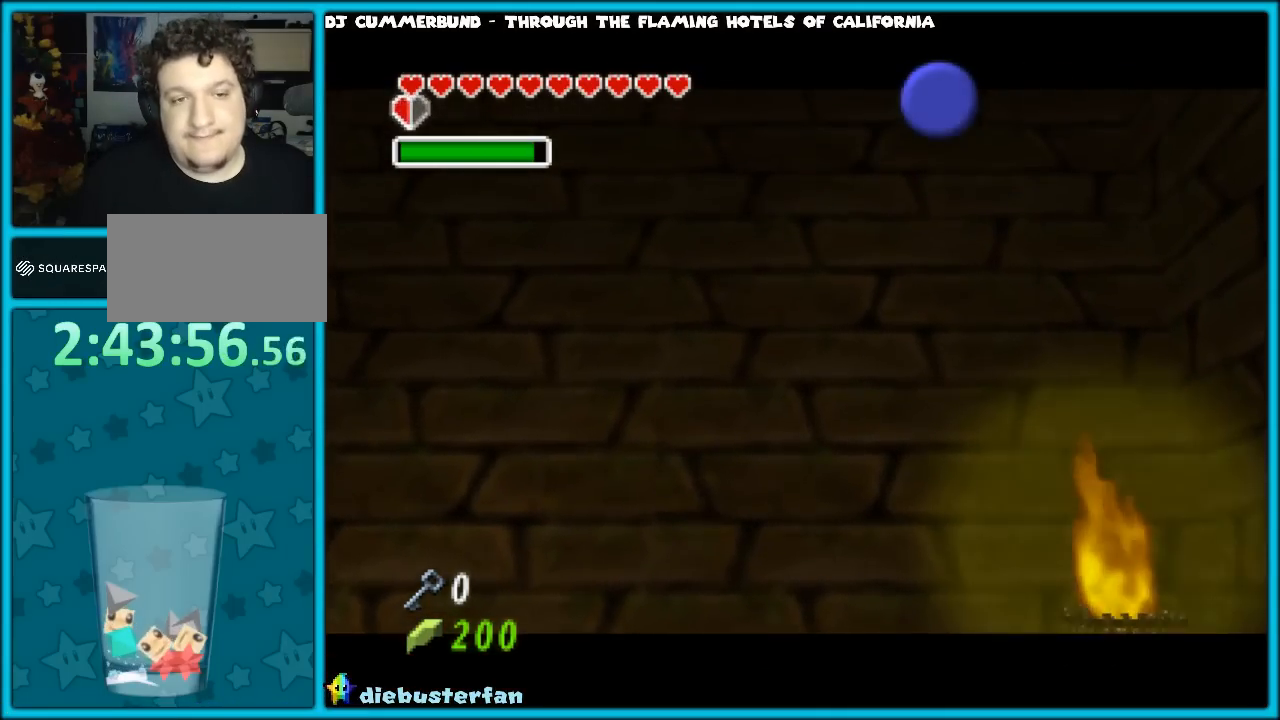
{"buttons": [], "left_stick": "center", "events": []}
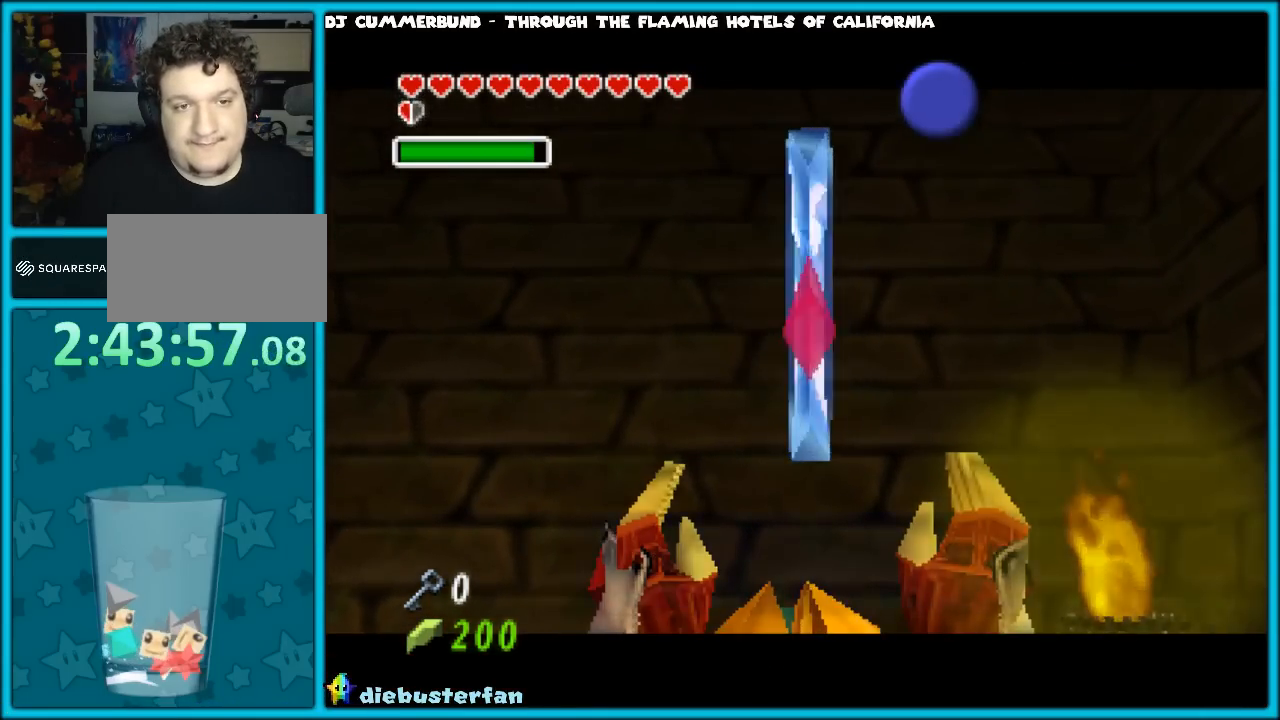
{"buttons": ["A"], "left_stick": "center", "events": [[467, "A", "down"]]}
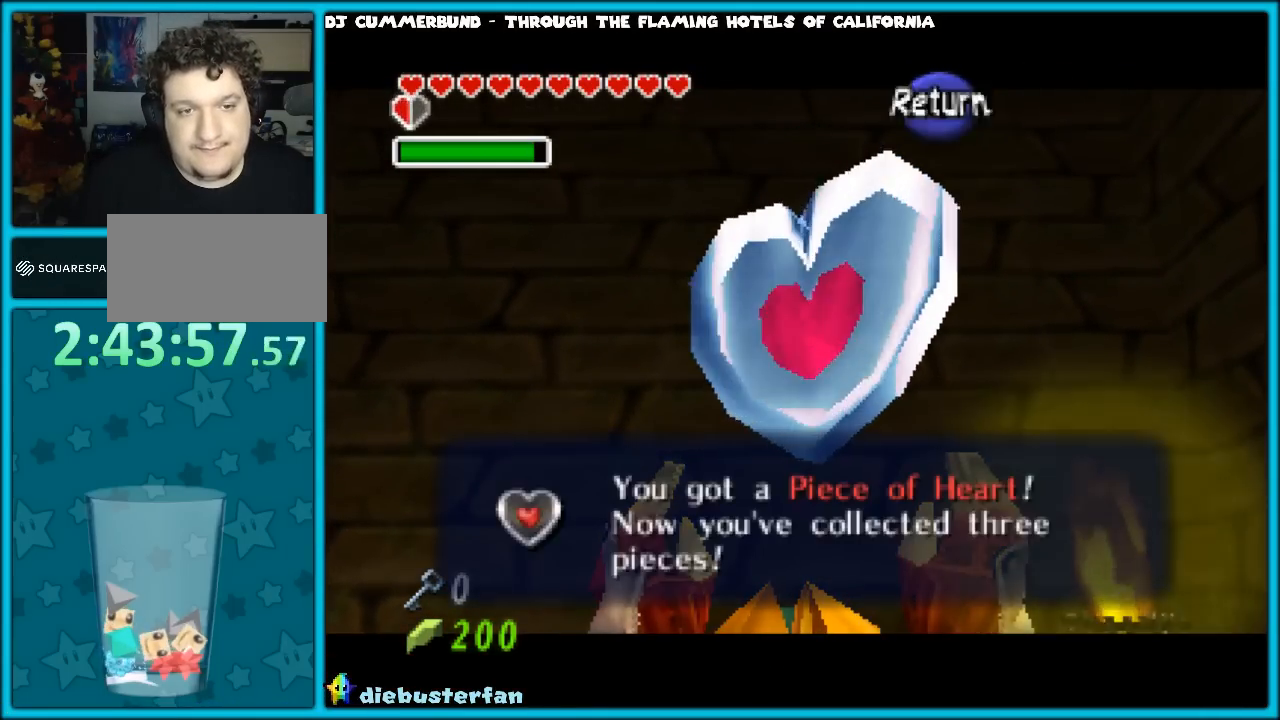
{"buttons": [], "left_stick": "left", "events": [[117, "A", "up"], [367, "left_stick", "left"]]}
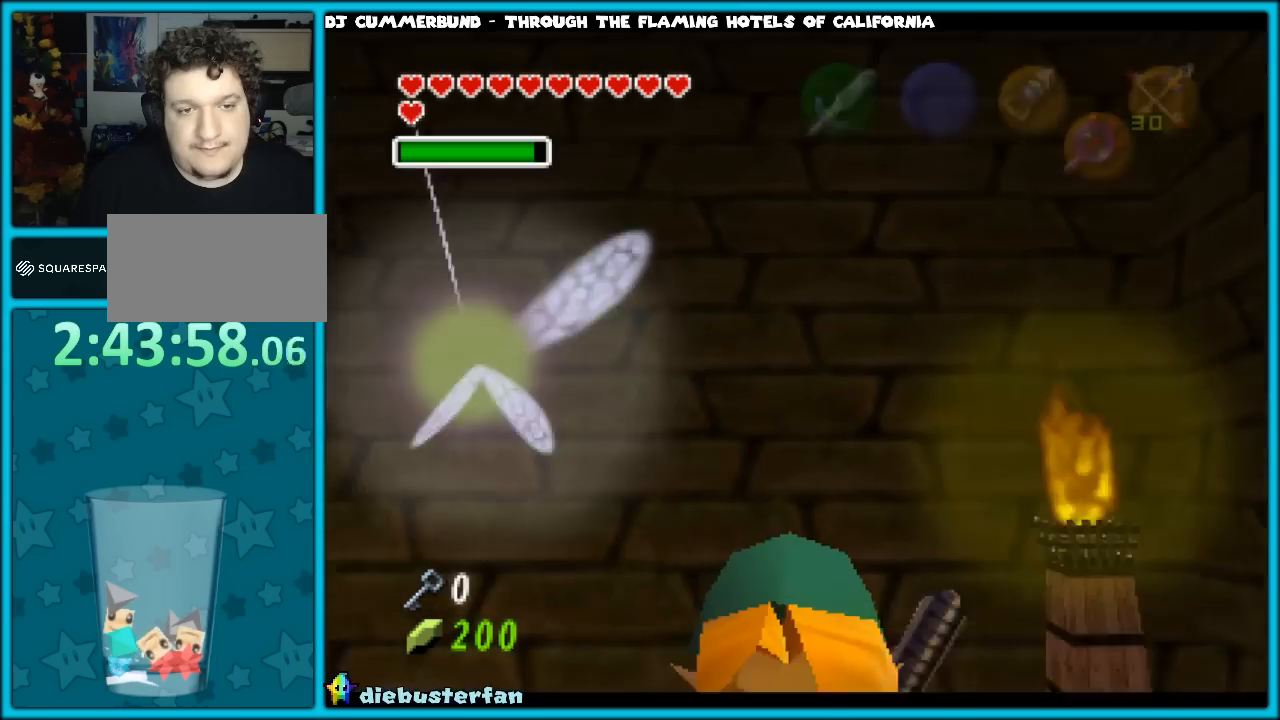
{"buttons": ["Z"], "left_stick": "center", "events": [[117, "Z", "down"], [167, "left_stick", "center"]]}
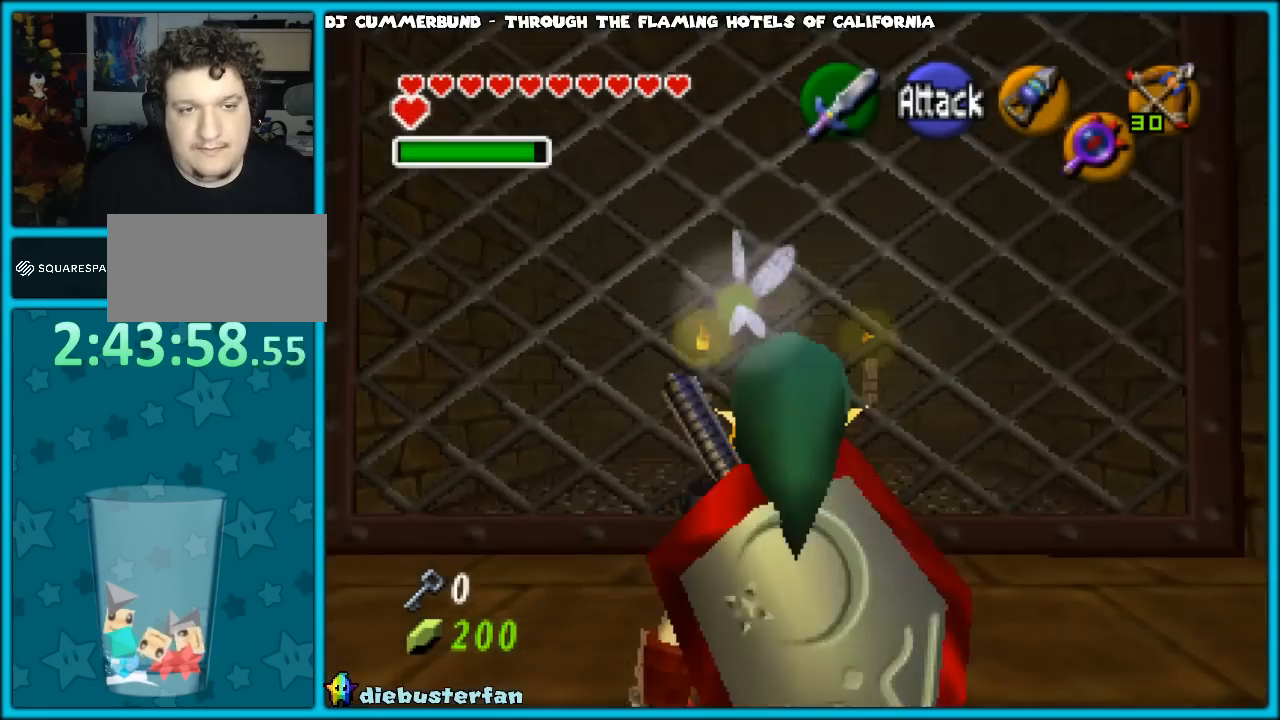
{"buttons": [], "left_stick": "center", "events": [[417, "Z", "up"]]}
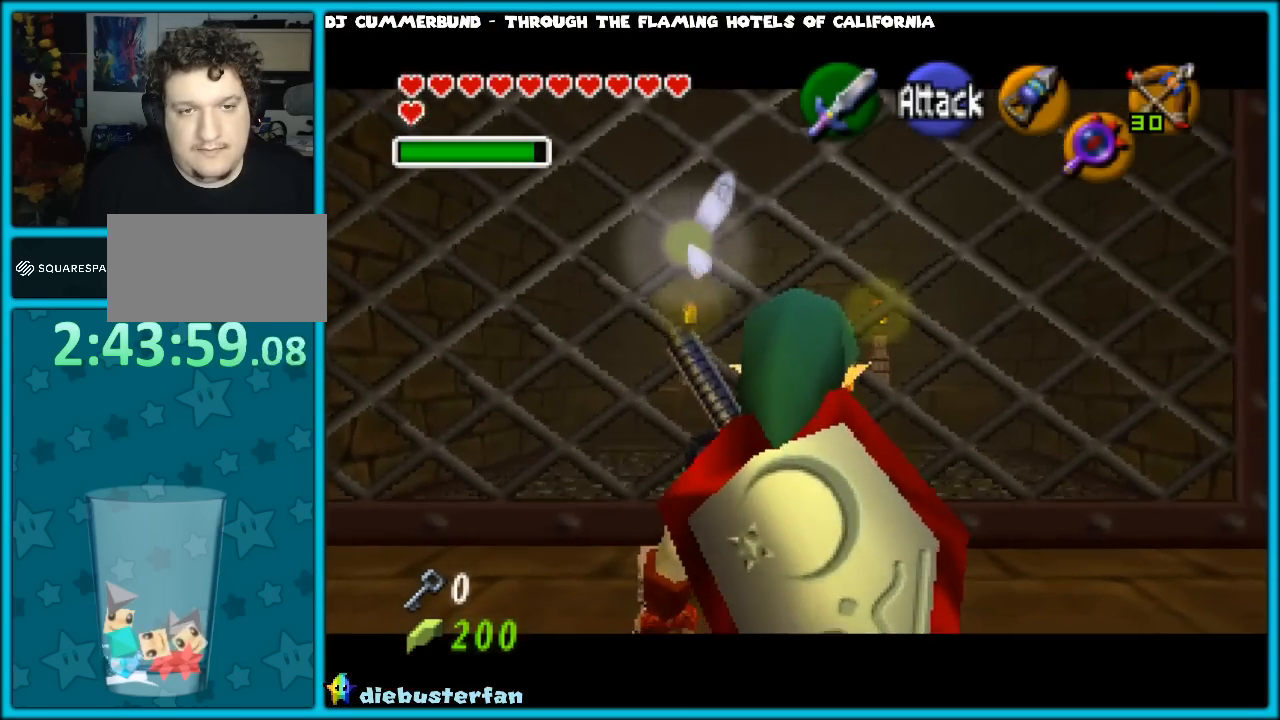
{"buttons": [], "left_stick": "center", "events": [[417, "Z", "down"], [500, "Z", "up"]]}
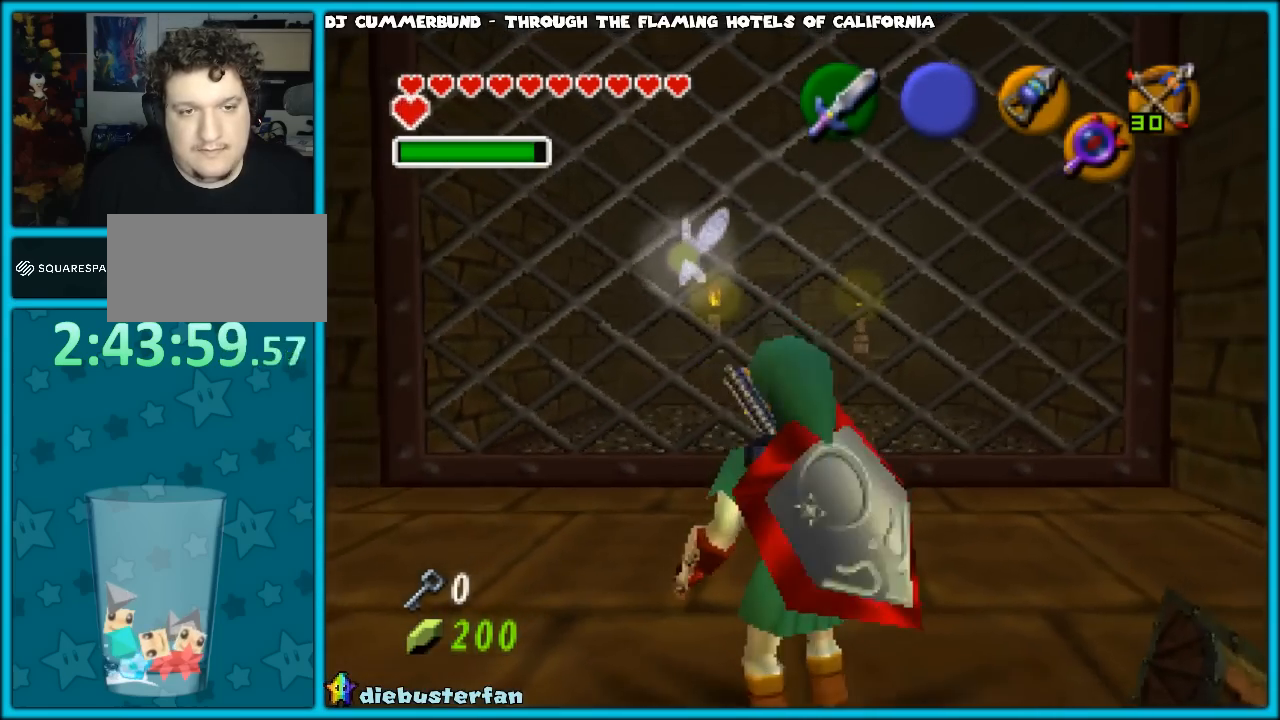
{"buttons": [], "left_stick": "center", "events": [[217, "Z", "down"], [317, "Z", "up"]]}
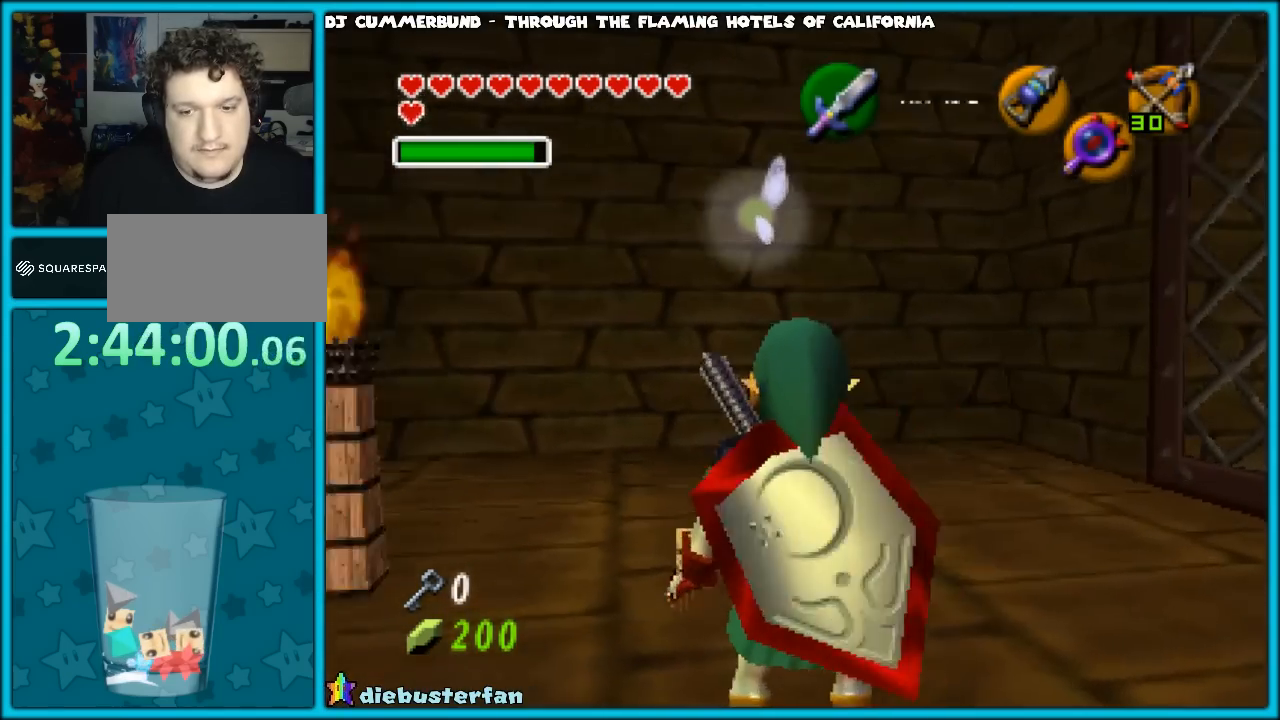
{"buttons": [], "left_stick": "center", "events": [[50, "Z", "down"], [183, "Z", "up"], [383, "Z", "down"], [483, "Z", "up"]]}
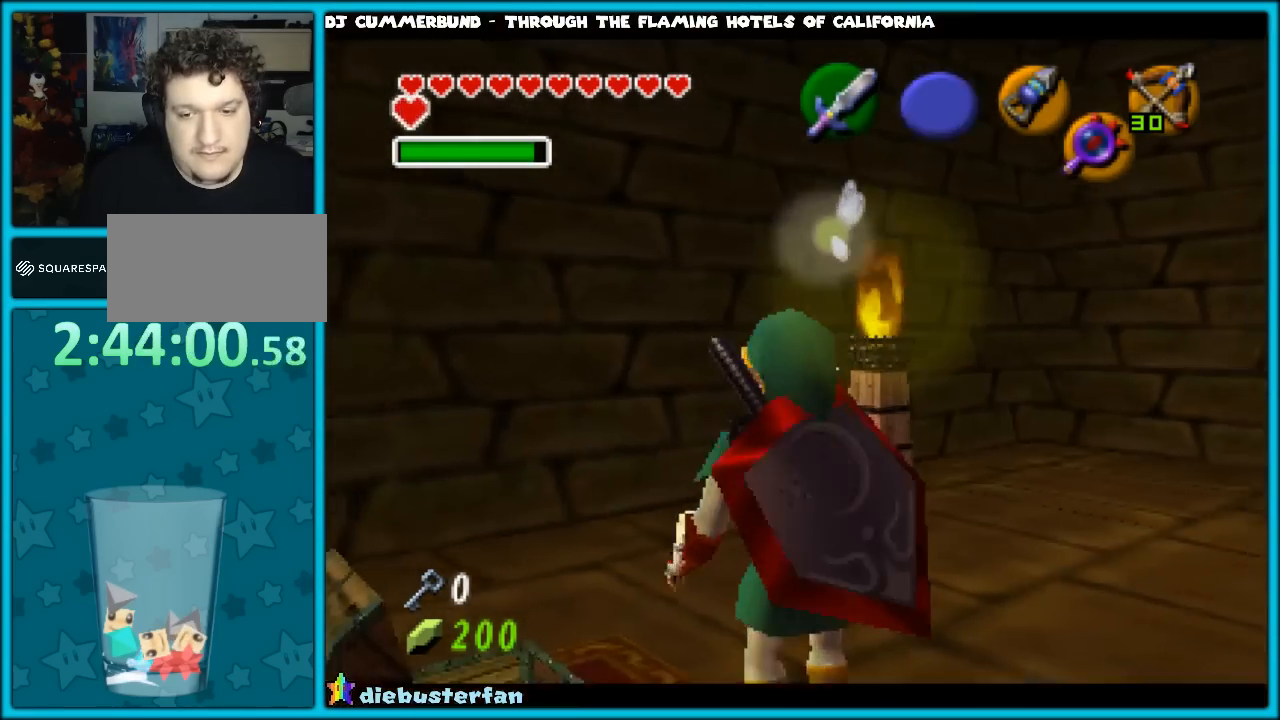
{"buttons": ["Z"], "left_stick": "center", "events": [[183, "Z", "down"], [283, "Z", "up"], [450, "Z", "down"]]}
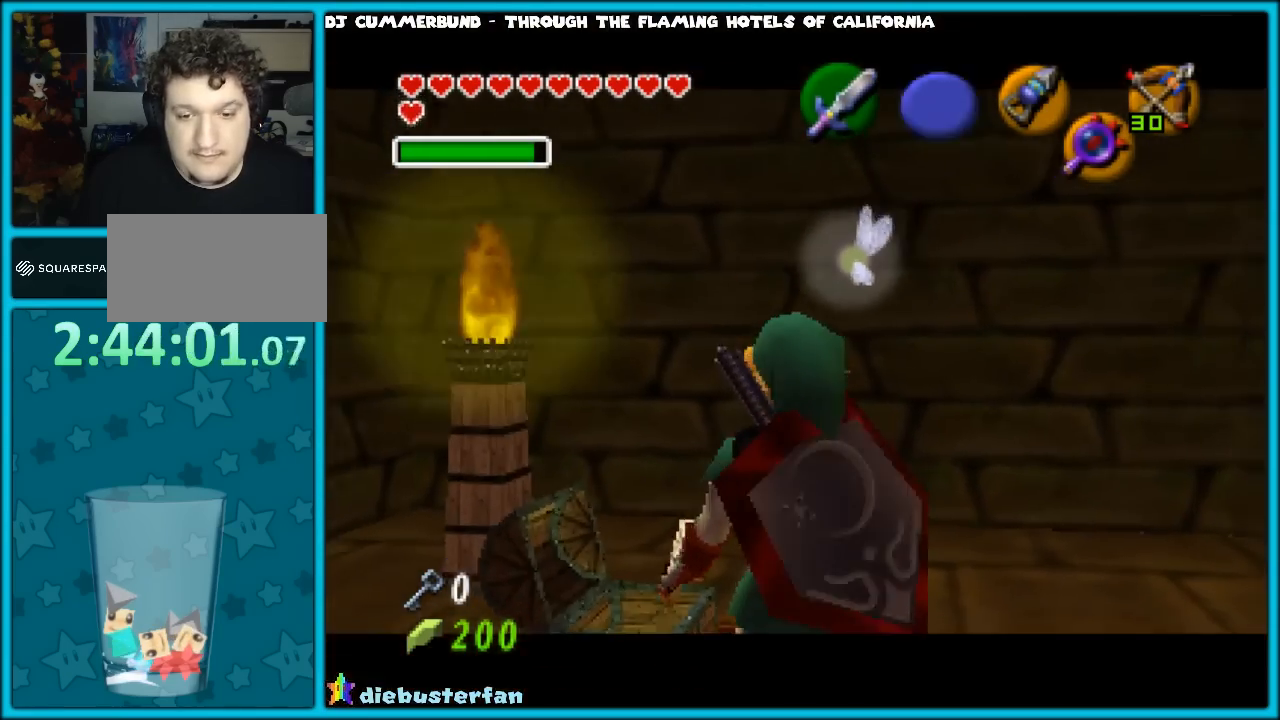
{"buttons": [], "left_stick": "center", "events": [[50, "Z", "up"], [400, "Z", "down"], [500, "Z", "up"]]}
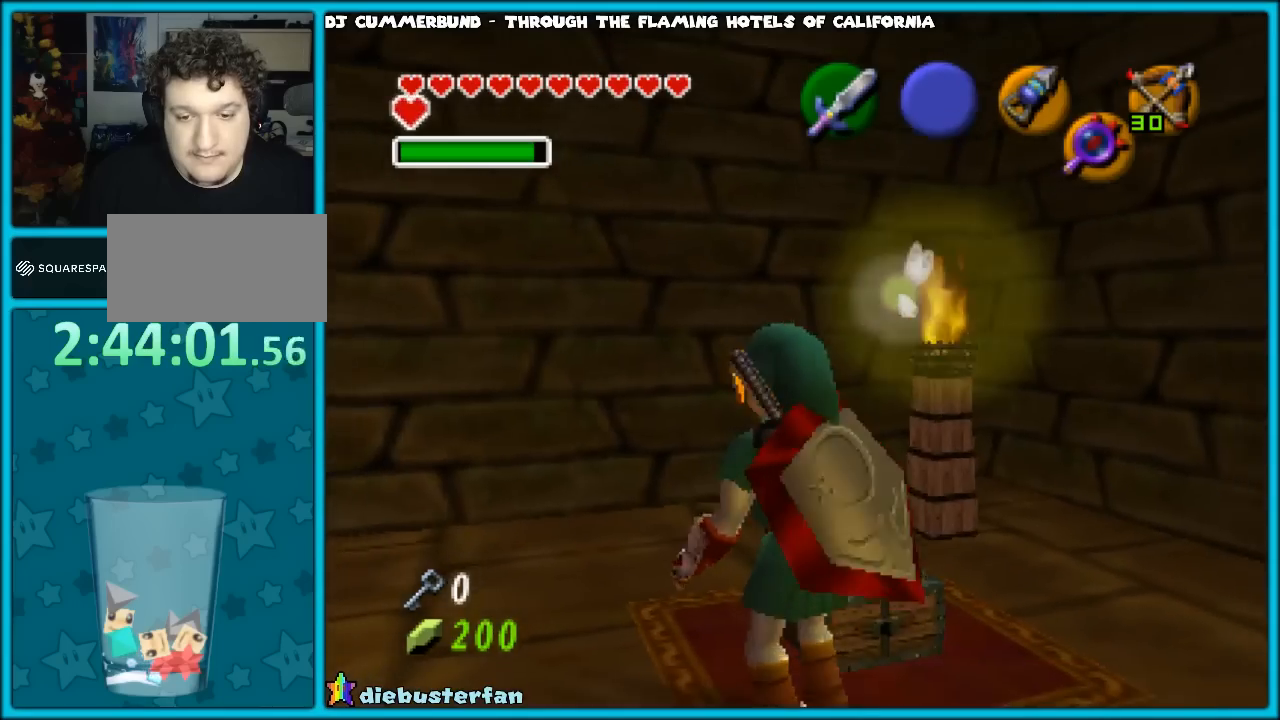
{"buttons": [], "left_stick": "center", "events": [[233, "Z", "down"], [333, "Z", "up"]]}
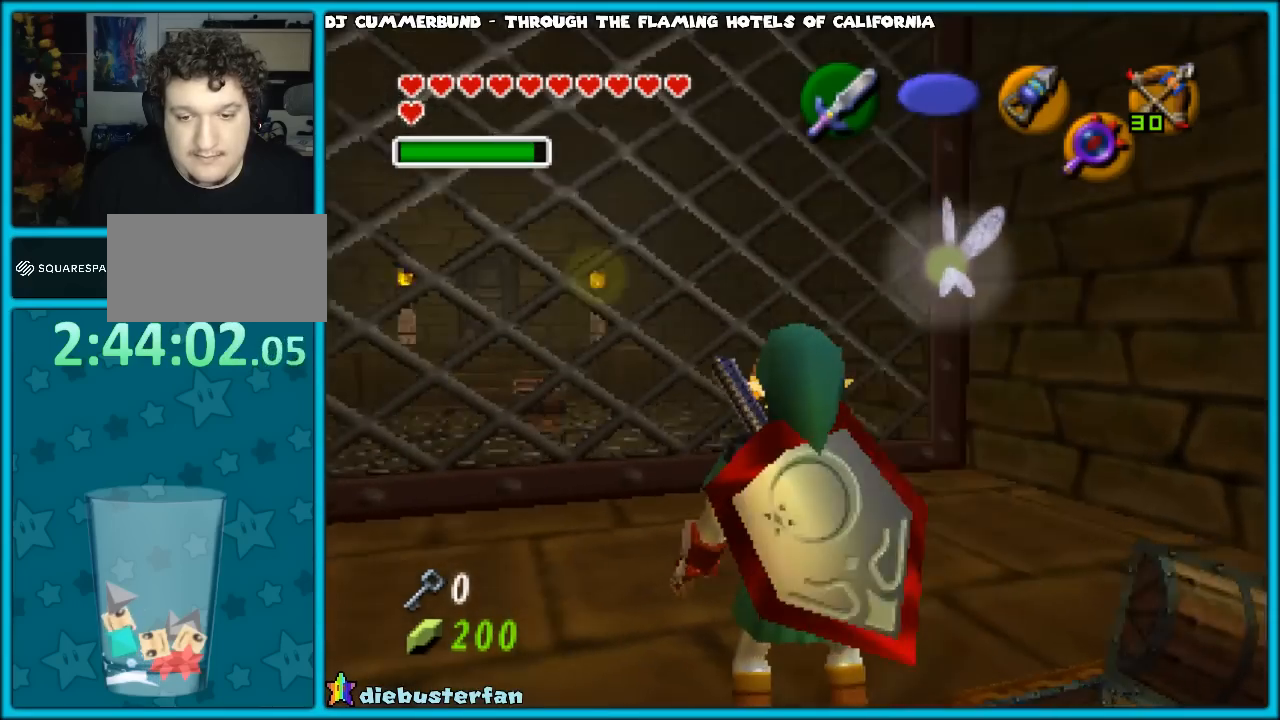
{"buttons": [], "left_stick": "center", "events": [[267, "Z", "down"], [350, "Z", "up"]]}
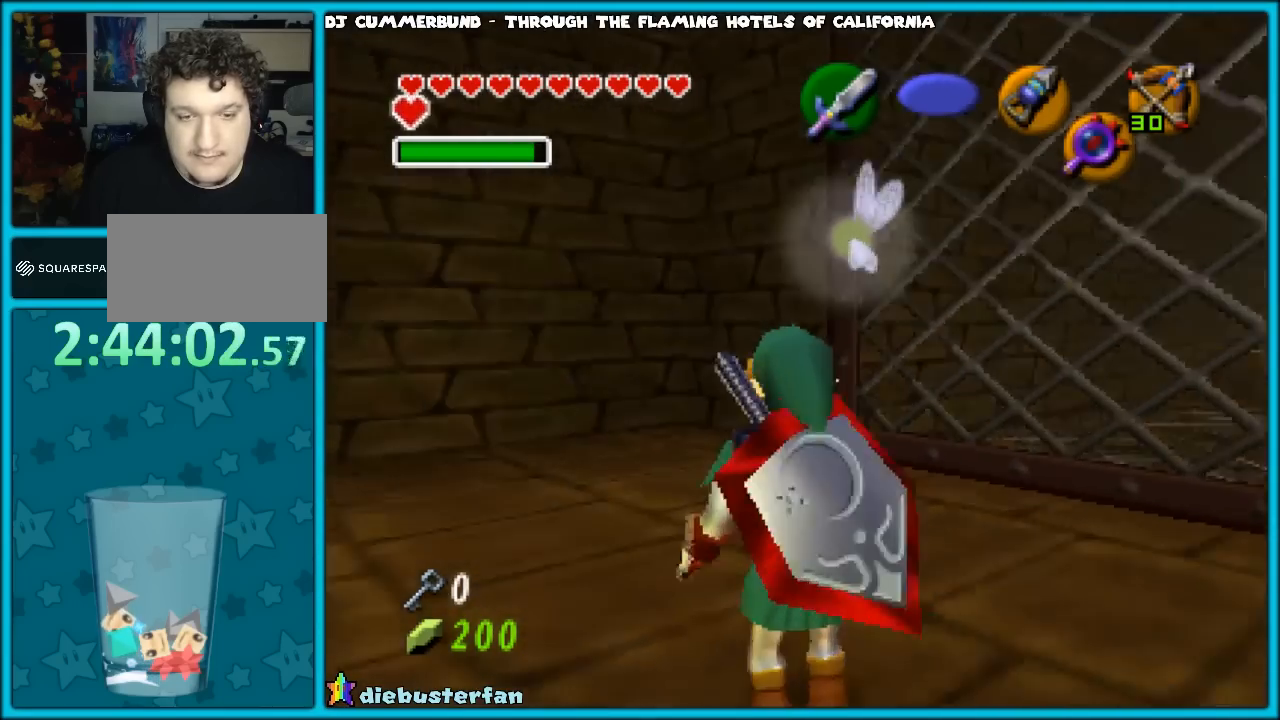
{"buttons": [], "left_stick": "center", "events": []}
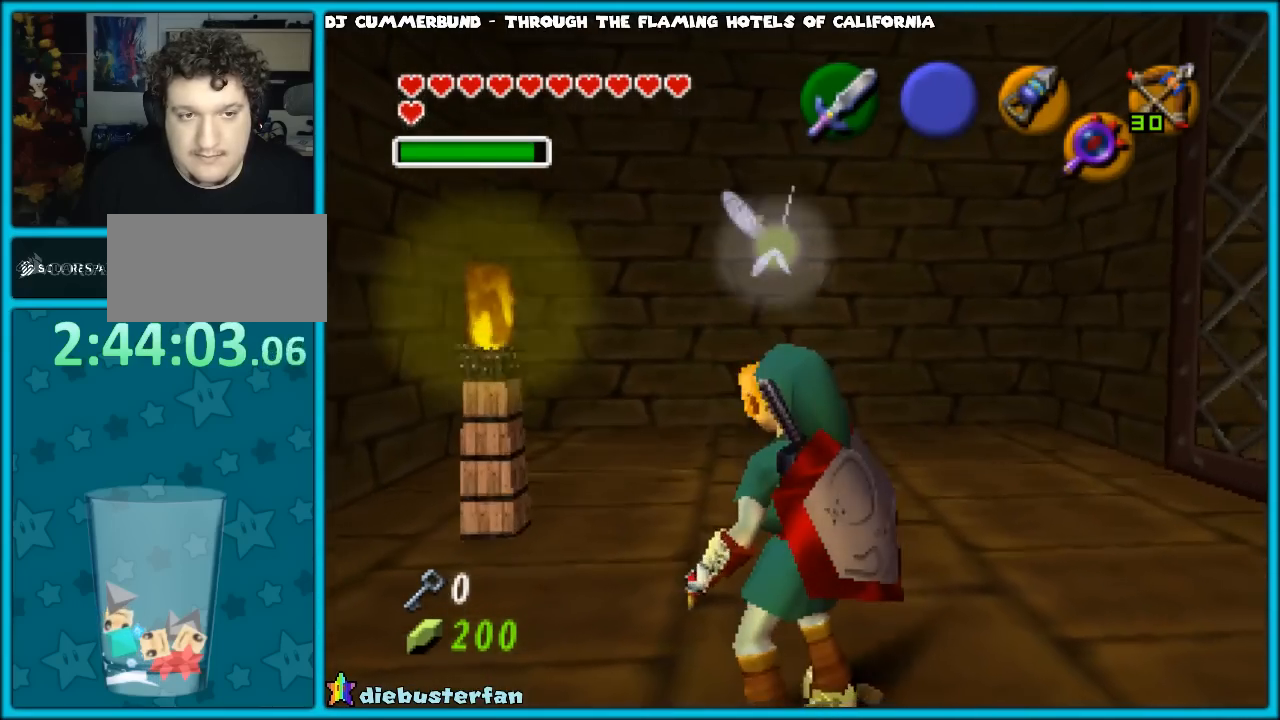
{"buttons": [], "left_stick": "up", "events": [[217, "B", "down"], [350, "B", "up"], [417, "left_stick", "up"]]}